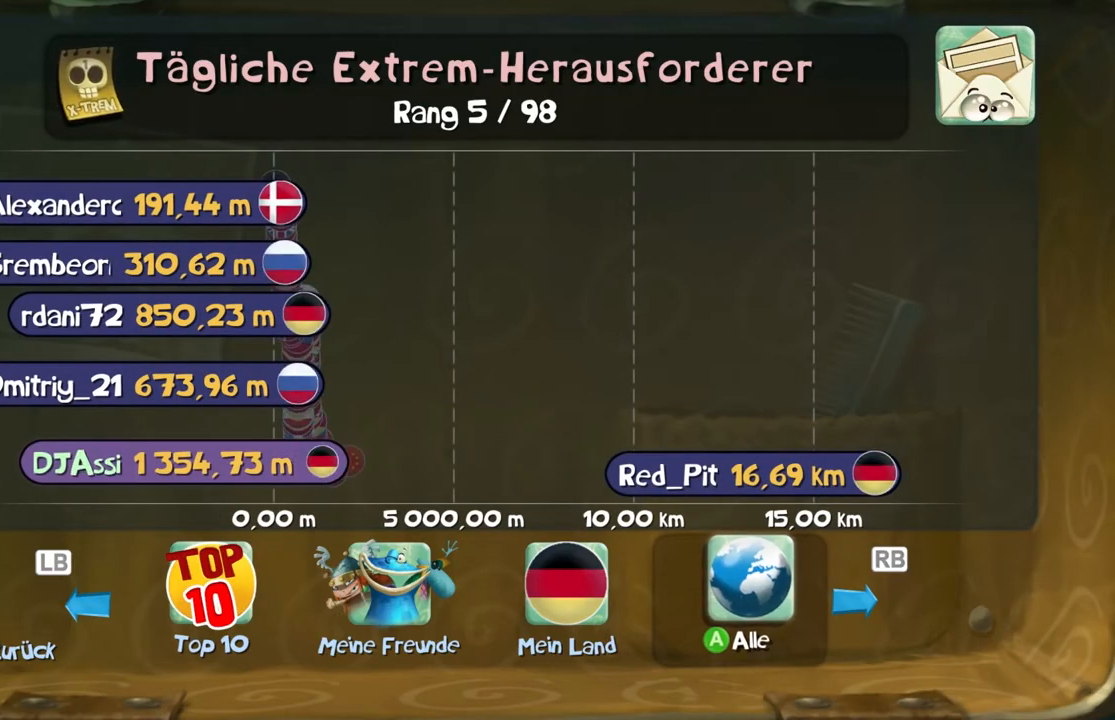
Gameplay with a controller (Xbox layout); each line is a JSON object with the inputs held at the frame after it. "events" lists button and stick changes between this image and that frame as [ms after this image, input, new state], when the widget could be followed in between. Not read: L3 R3 right_stick.
{"buttons": ["B"], "left_stick": "center", "events": []}
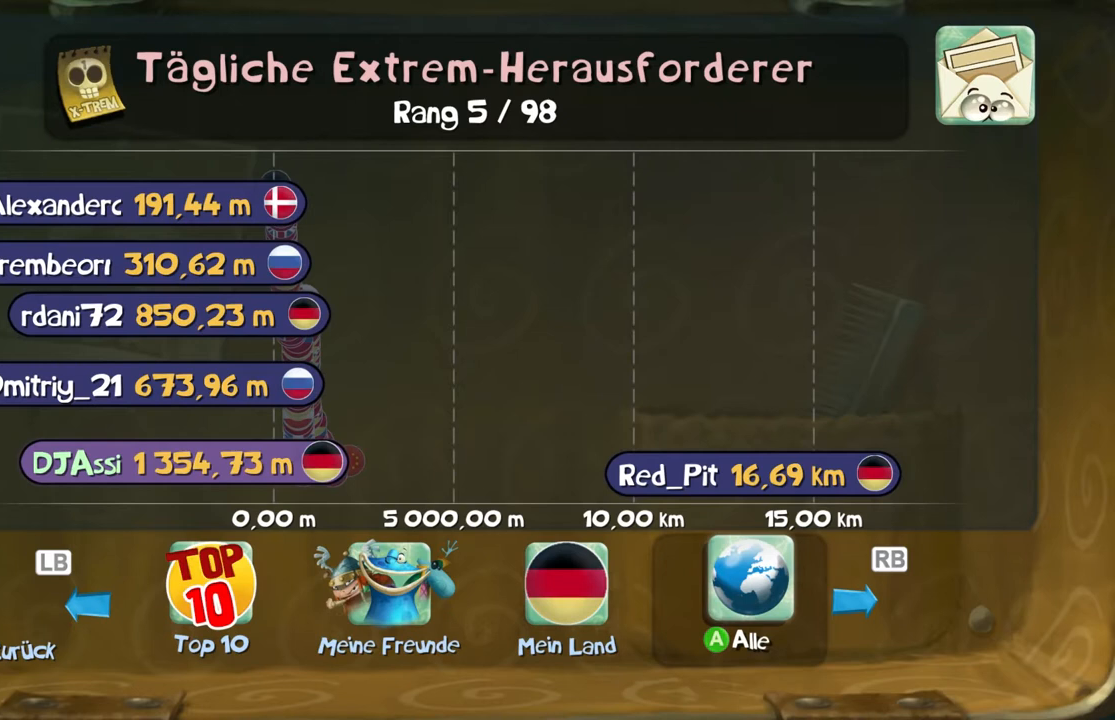
{"buttons": ["B"], "left_stick": "center", "events": []}
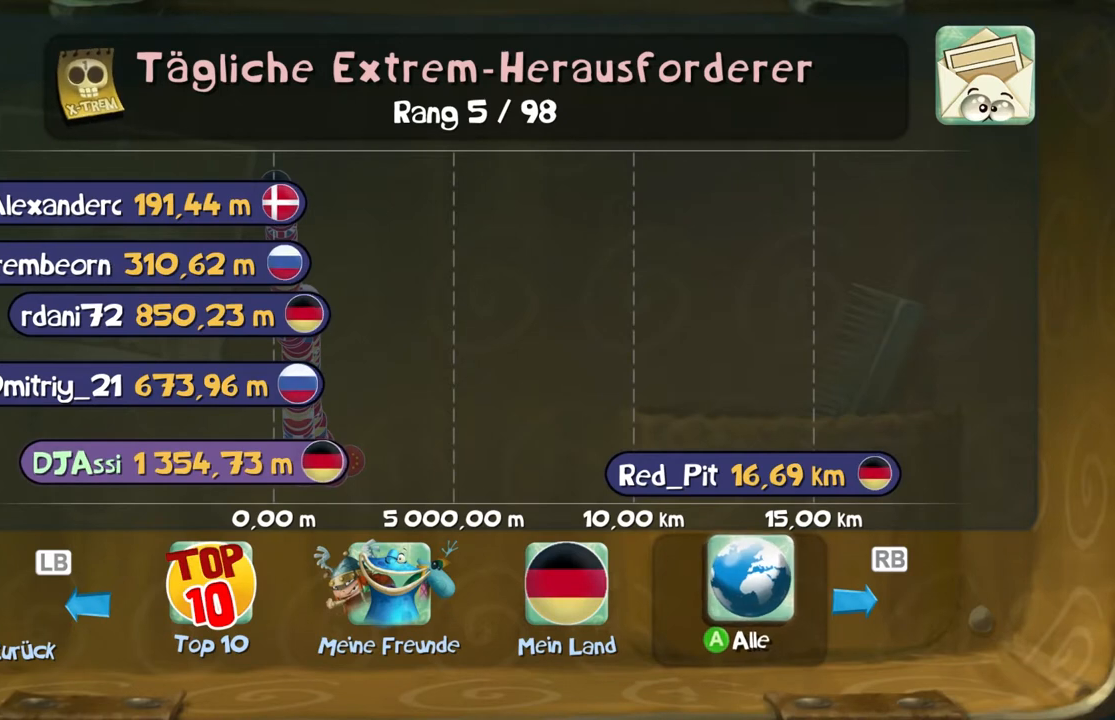
{"buttons": ["B"], "left_stick": "center", "events": []}
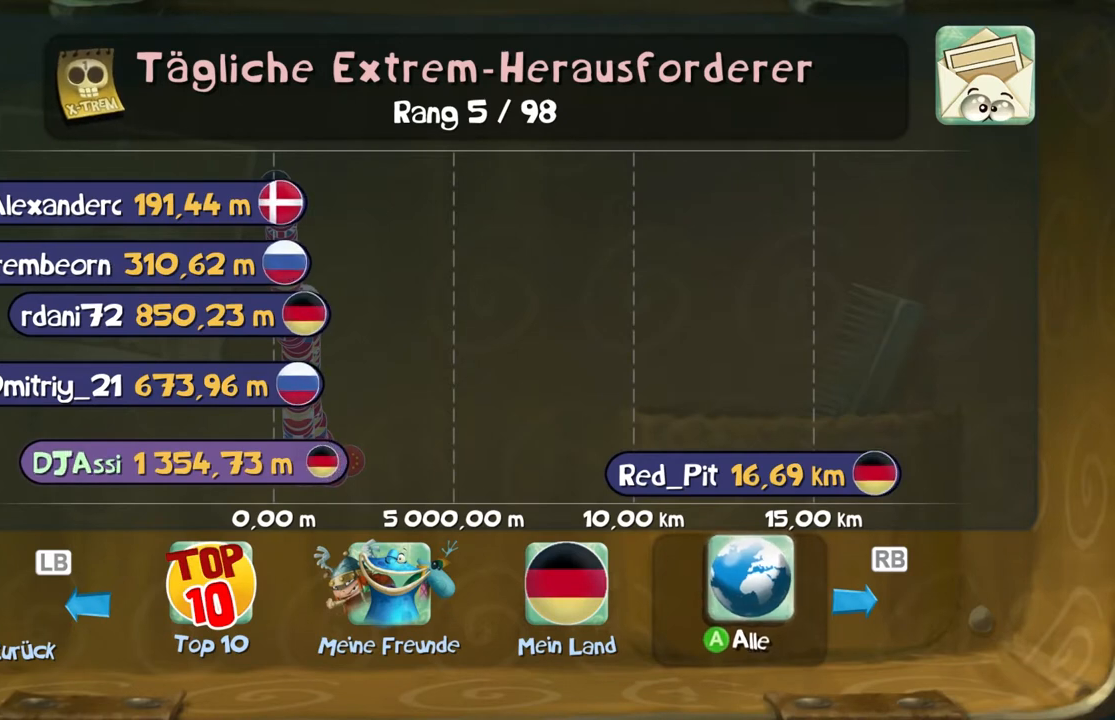
{"buttons": ["B"], "left_stick": "center", "events": []}
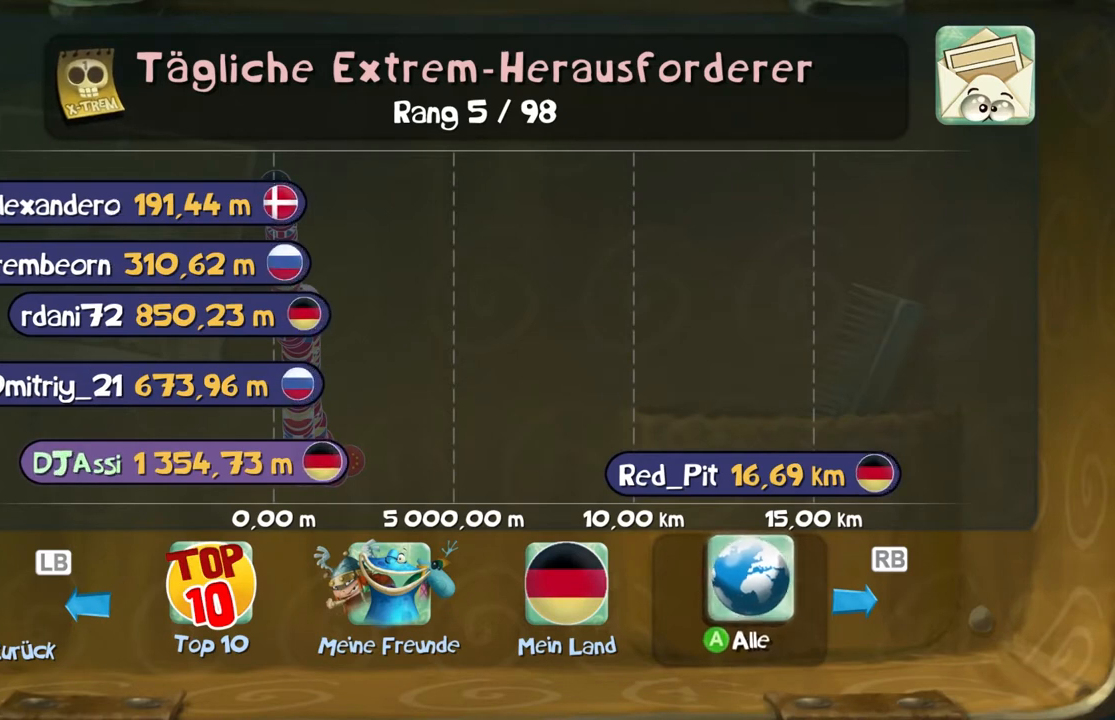
{"buttons": ["B"], "left_stick": "center", "events": []}
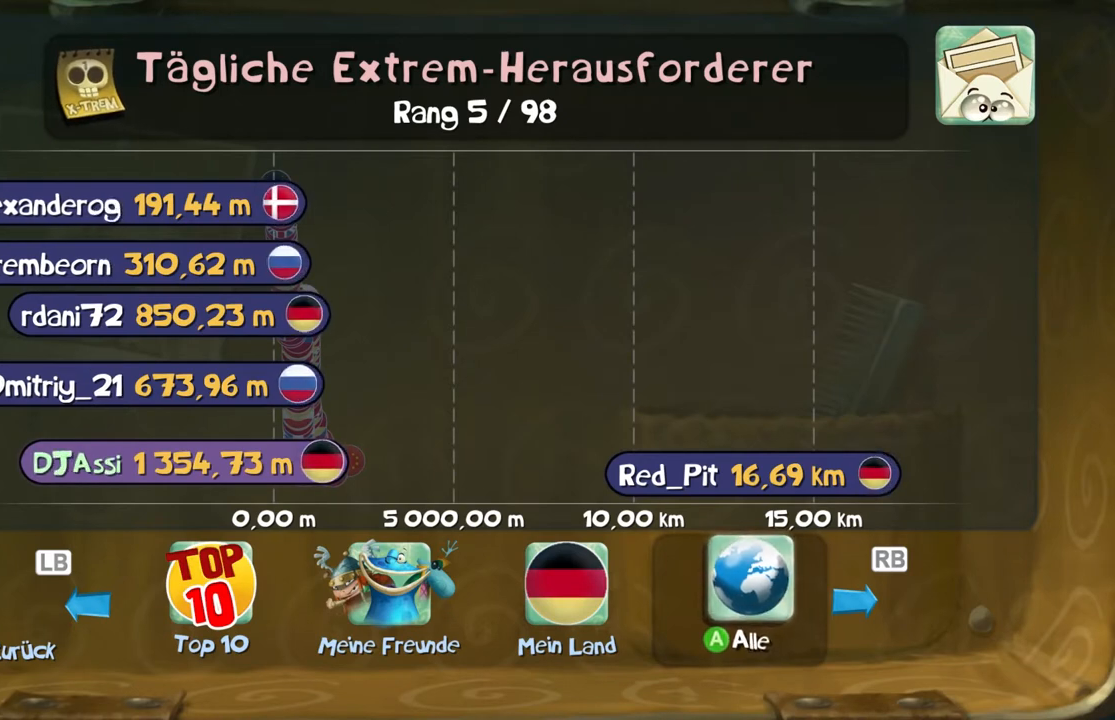
{"buttons": ["B"], "left_stick": "center", "events": []}
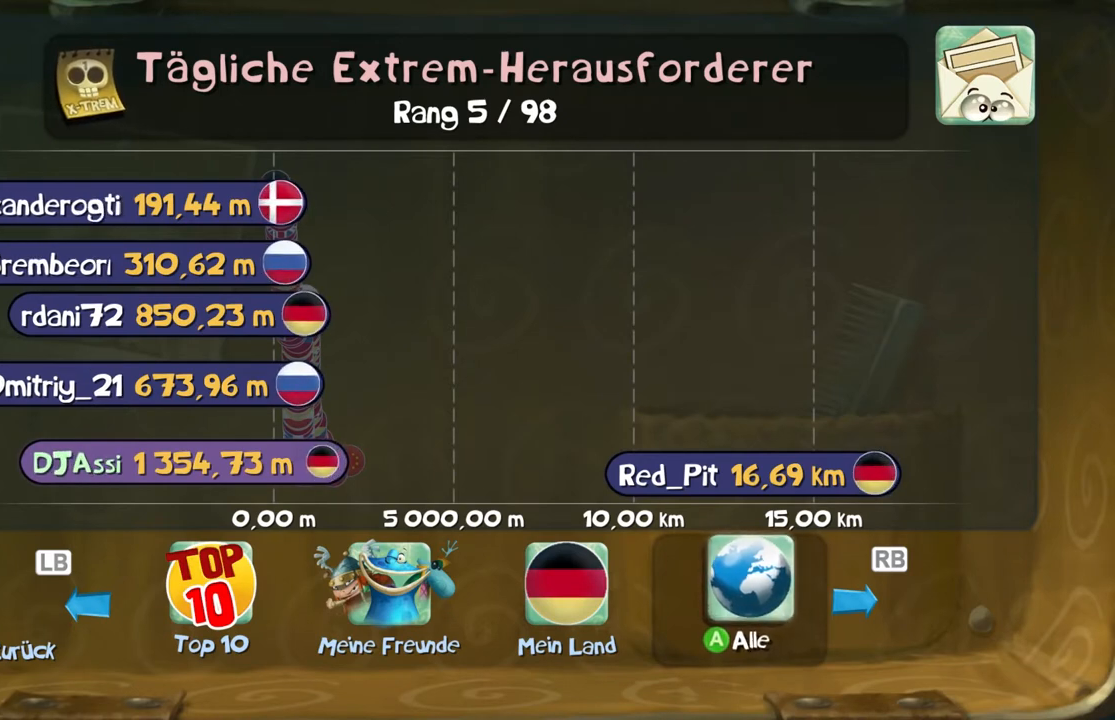
{"buttons": ["B"], "left_stick": "center", "events": []}
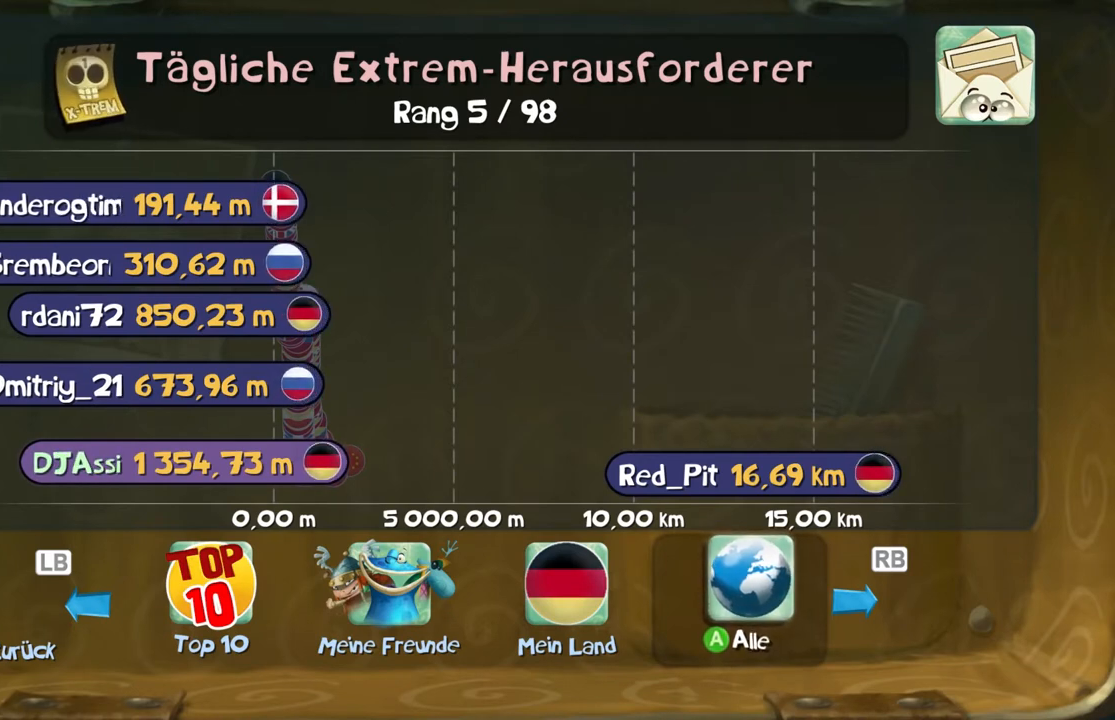
{"buttons": ["B"], "left_stick": "center", "events": [[100, "left_stick", "left"], [334, "left_stick", "center"]]}
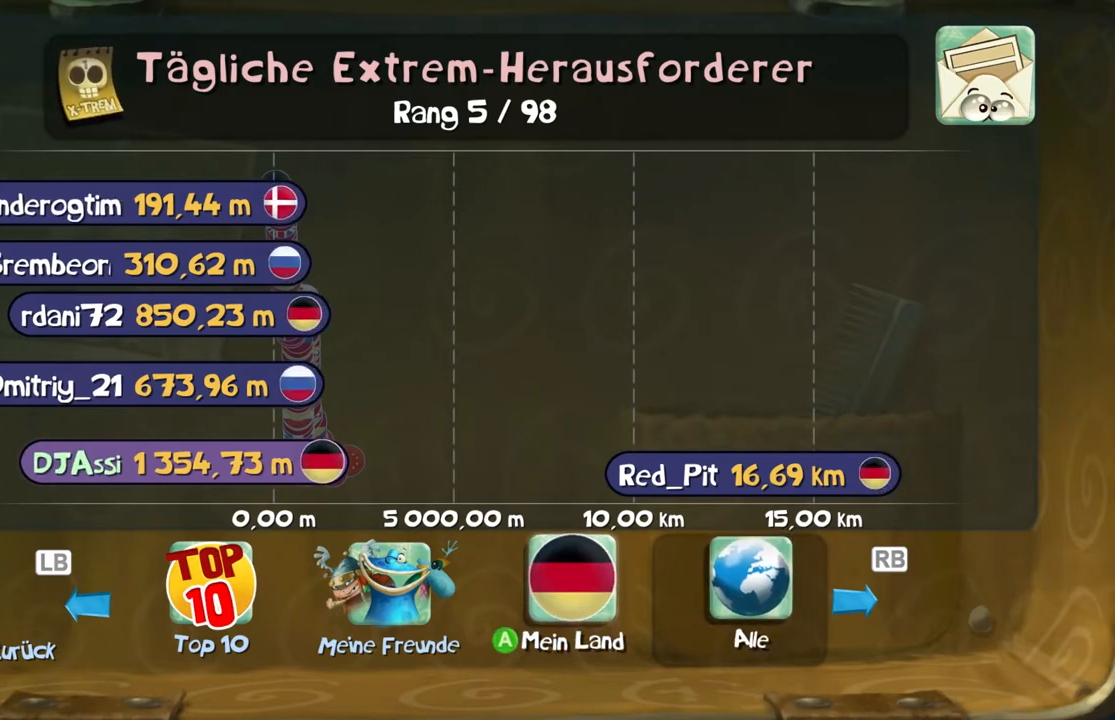
{"buttons": ["B"], "left_stick": "left", "events": [[67, "left_stick", "left"], [267, "left_stick", "center"], [434, "left_stick", "left"]]}
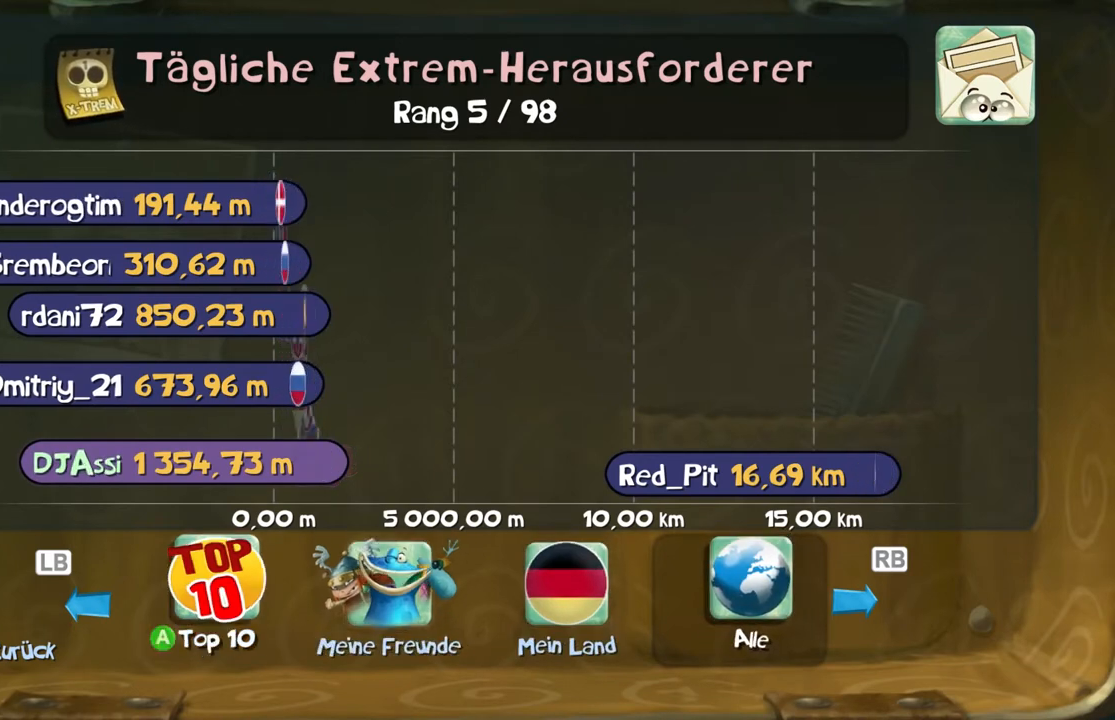
{"buttons": ["B"], "left_stick": "center", "events": [[34, "left_stick", "center"]]}
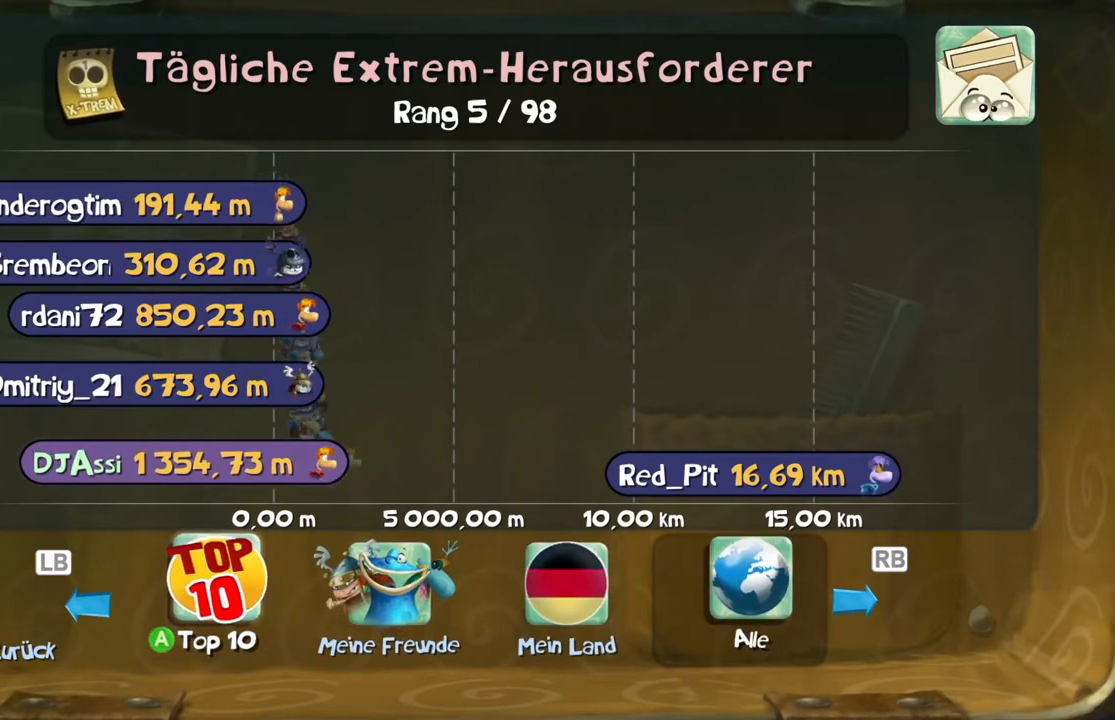
{"buttons": ["B"], "left_stick": "center", "events": []}
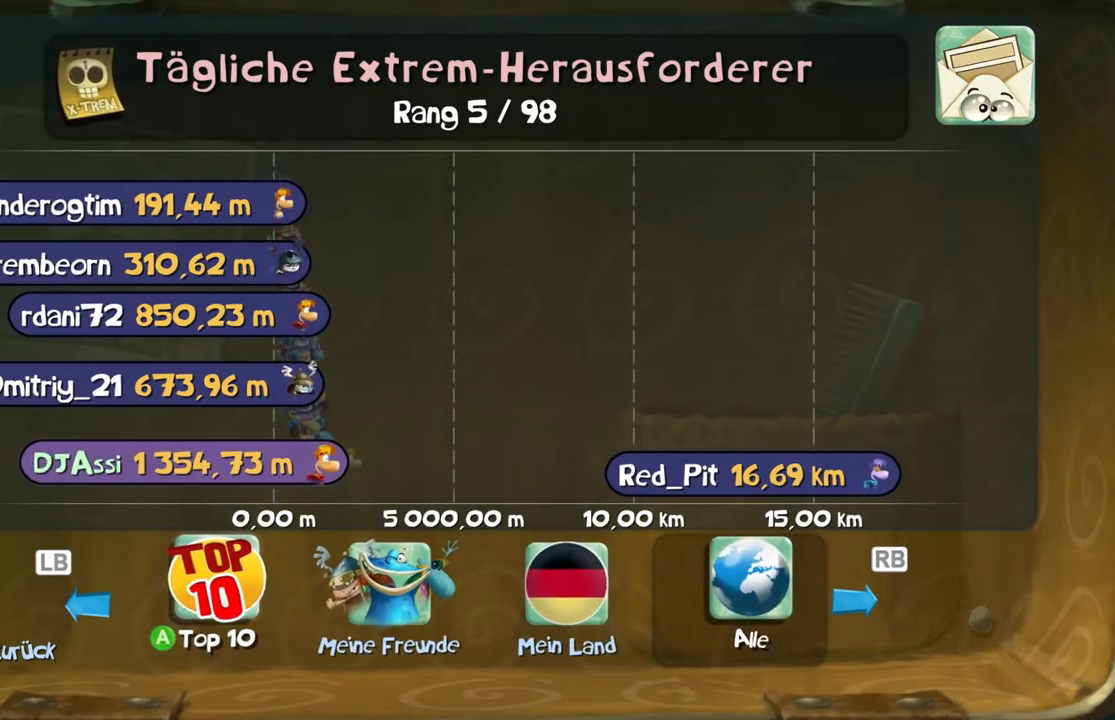
{"buttons": ["B"], "left_stick": "center", "events": []}
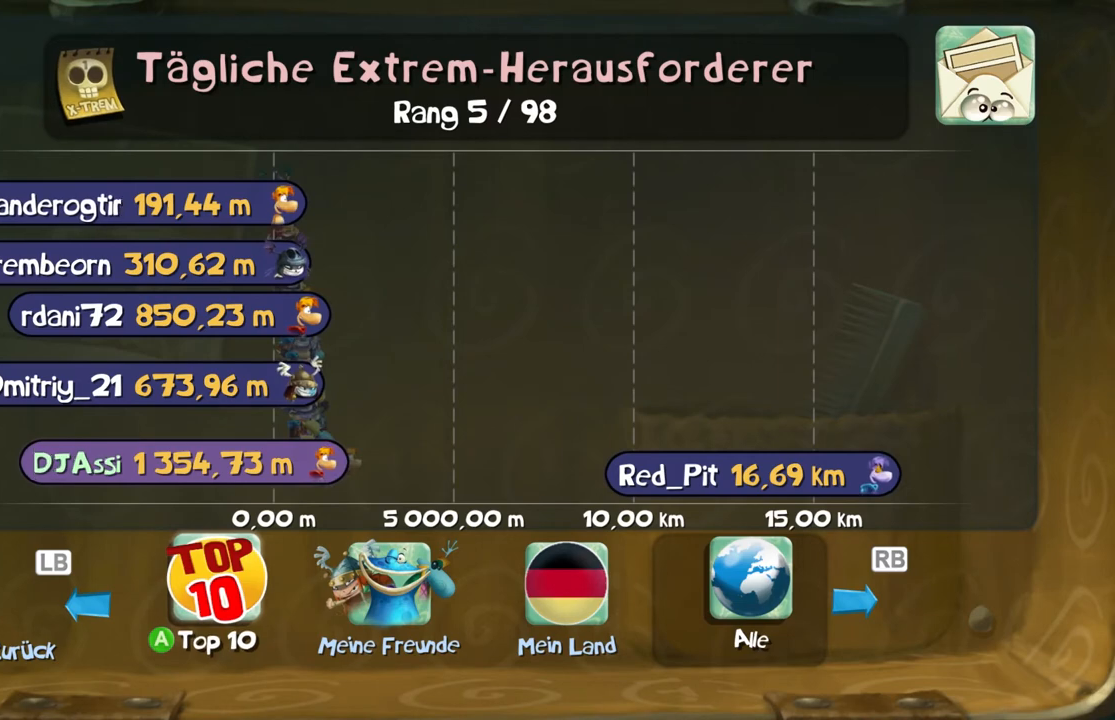
{"buttons": ["B"], "left_stick": "center", "events": []}
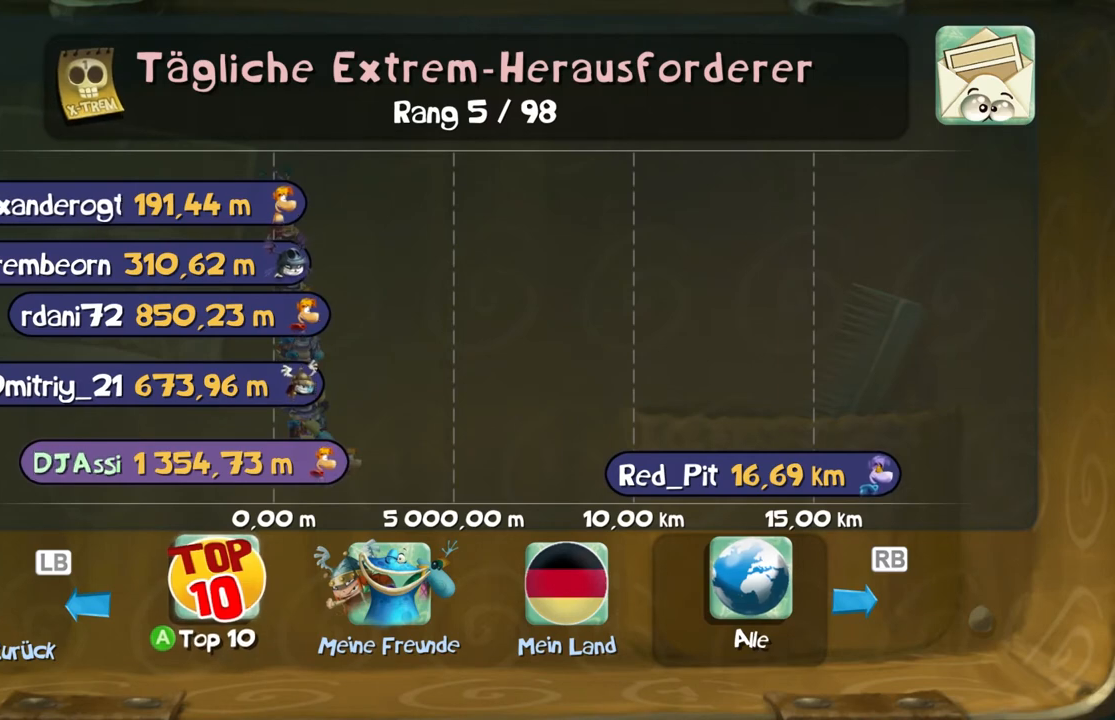
{"buttons": ["B"], "left_stick": "center", "events": [[200, "A", "down"], [334, "A", "up"]]}
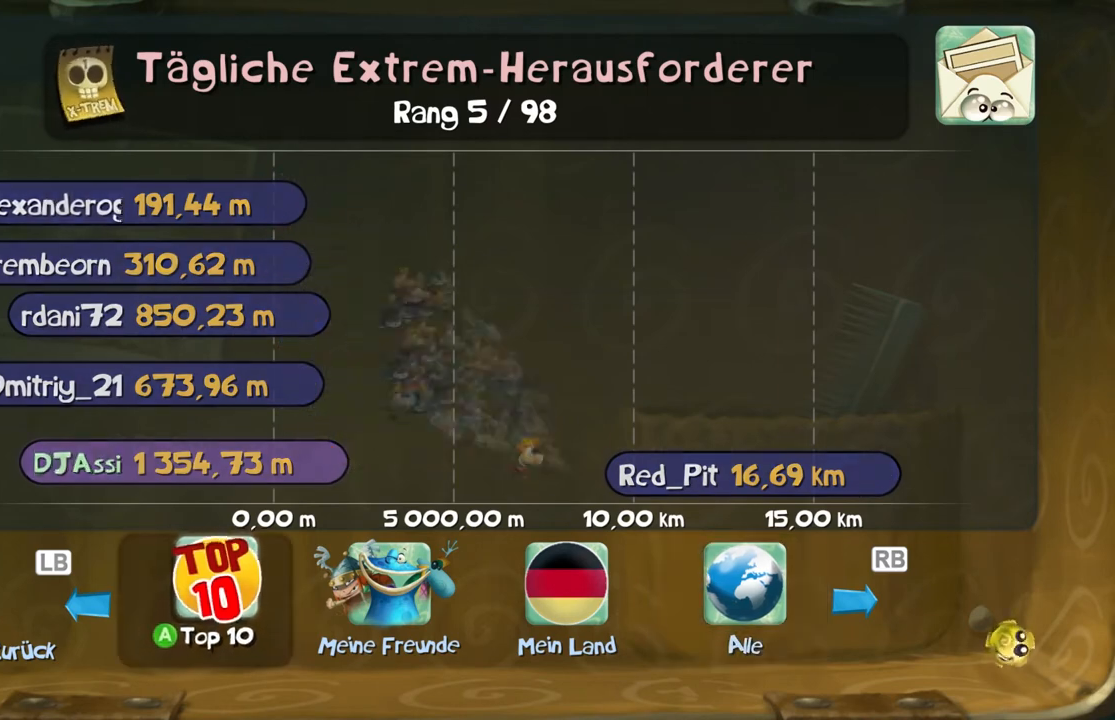
{"buttons": ["B"], "left_stick": "center", "events": []}
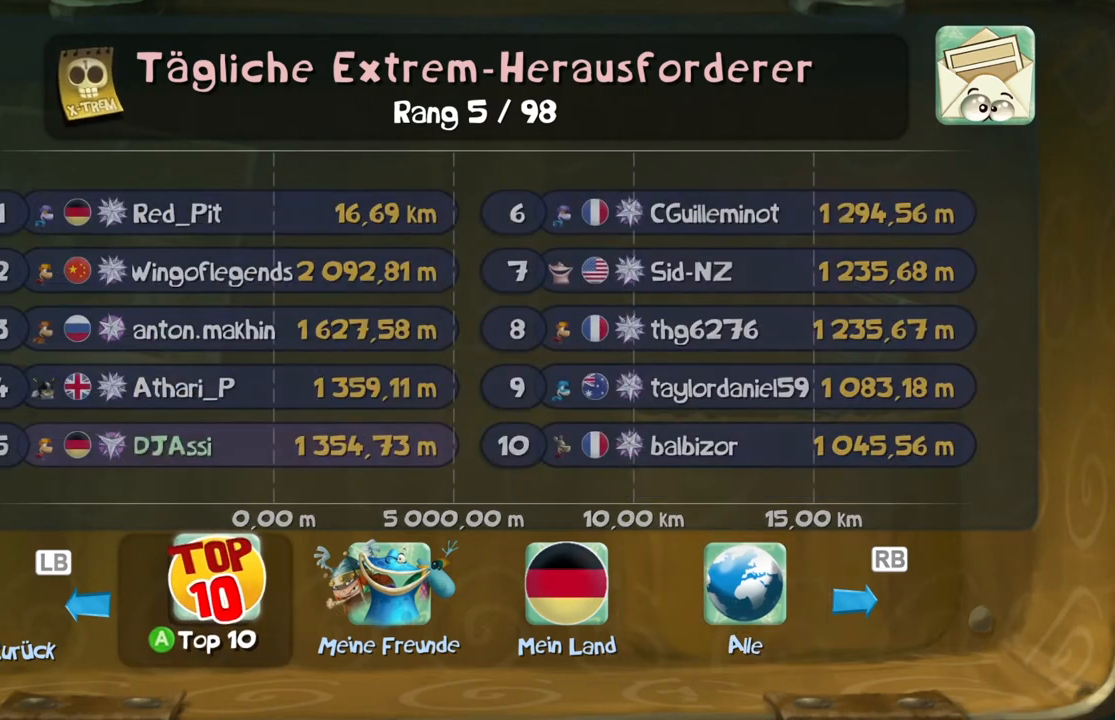
{"buttons": ["B"], "left_stick": "center", "events": []}
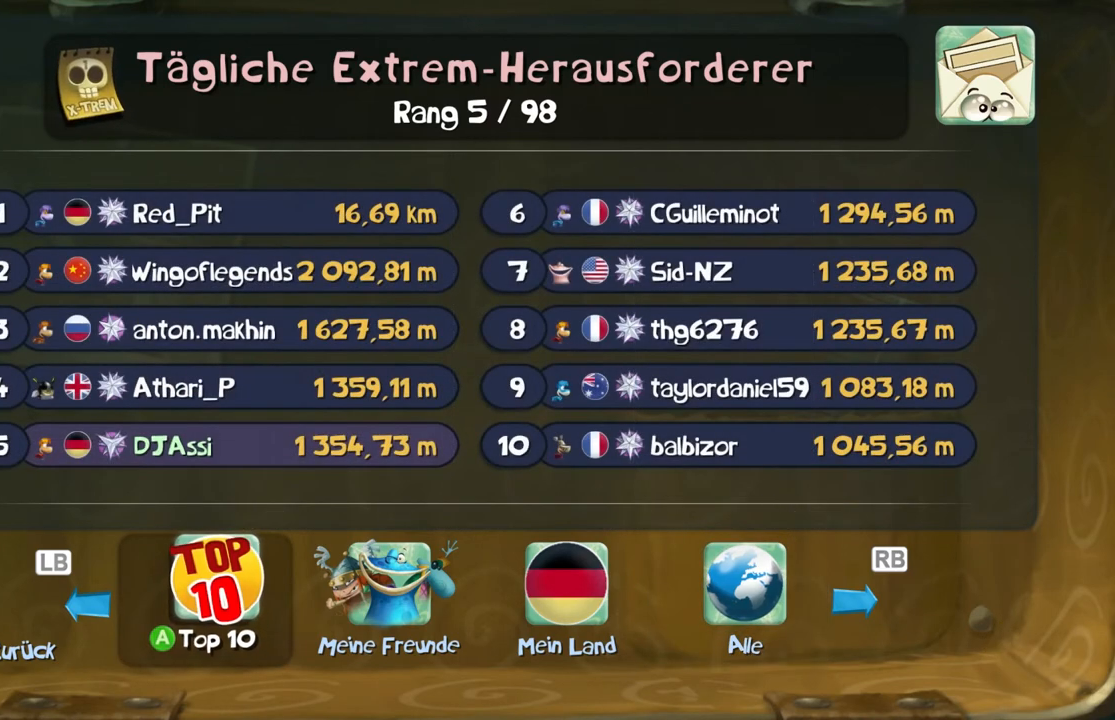
{"buttons": ["B"], "left_stick": "center", "events": []}
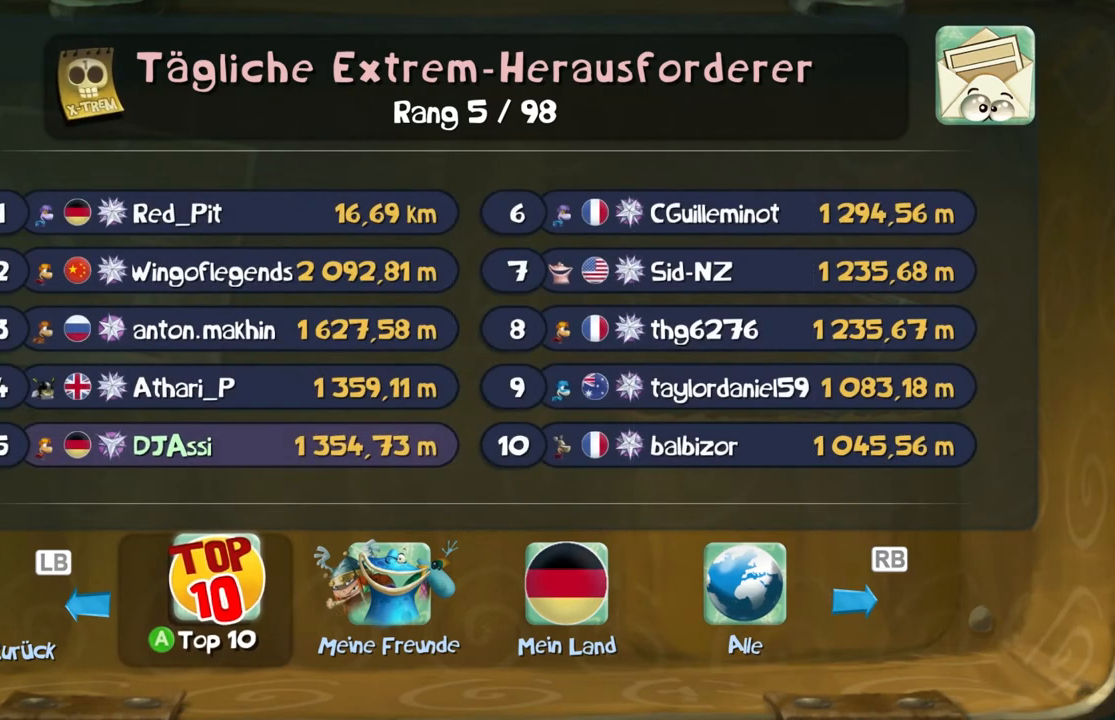
{"buttons": ["B"], "left_stick": "center", "events": []}
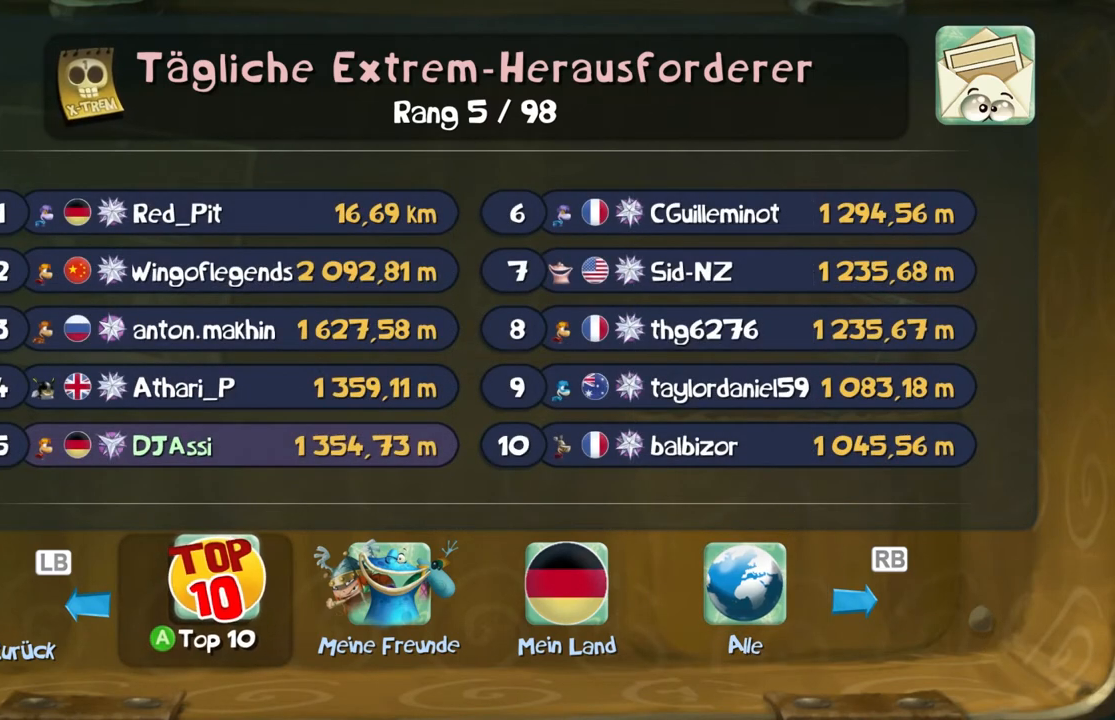
{"buttons": ["B"], "left_stick": "center", "events": []}
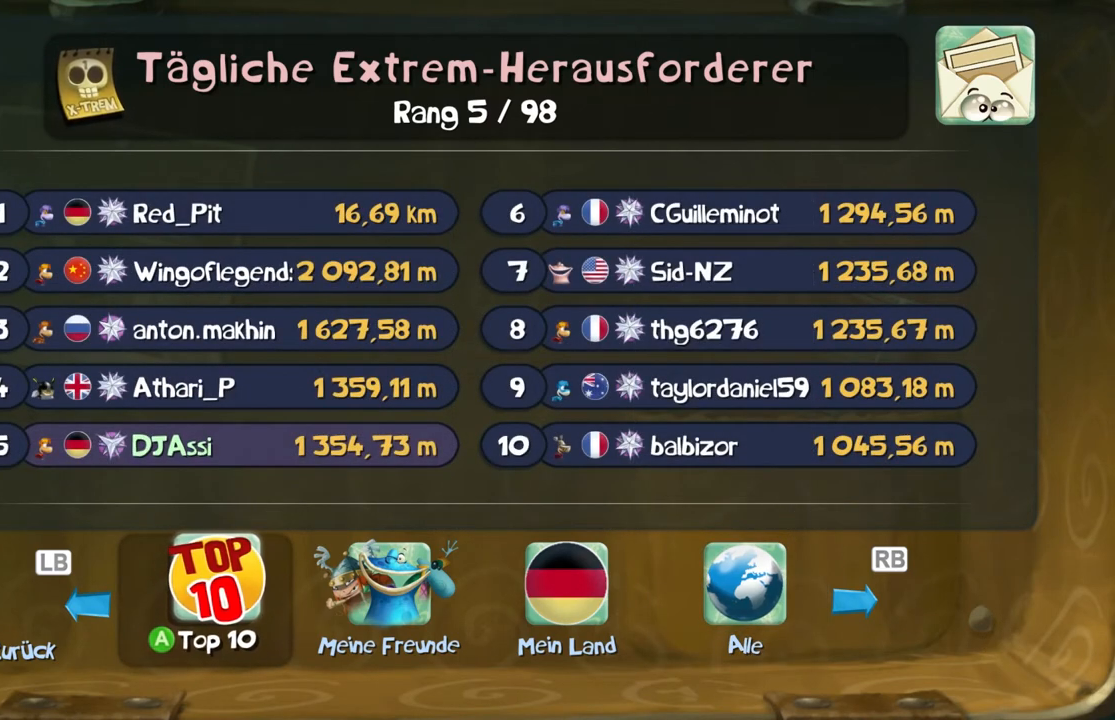
{"buttons": ["B"], "left_stick": "center", "events": []}
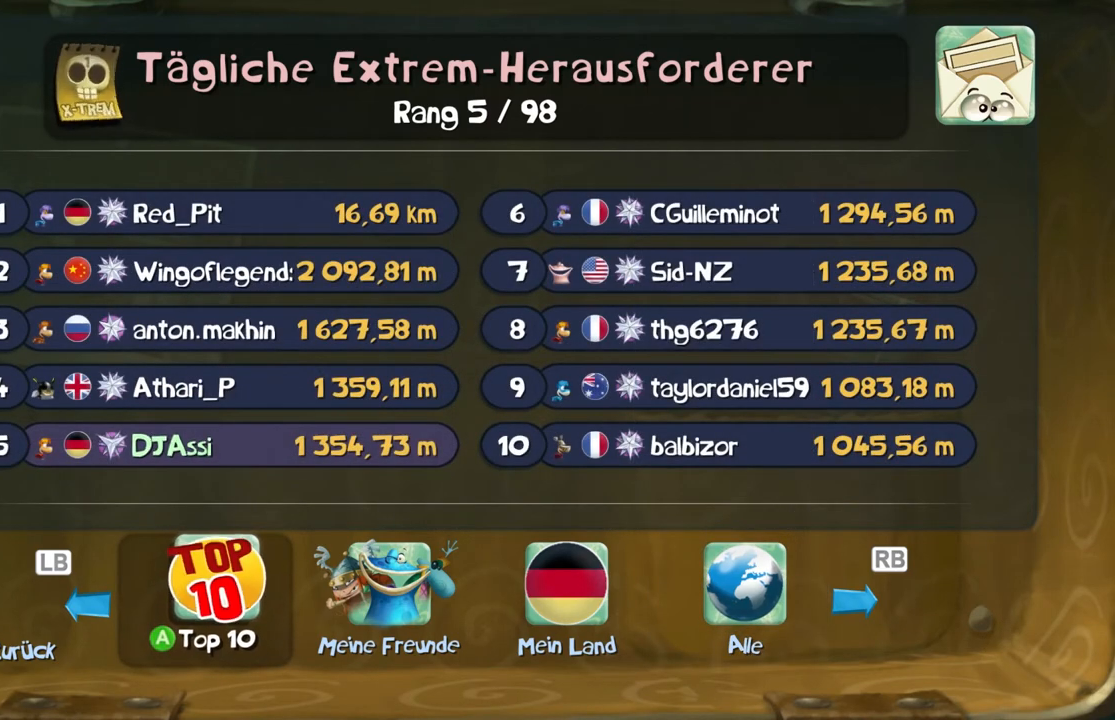
{"buttons": ["B"], "left_stick": "center", "events": []}
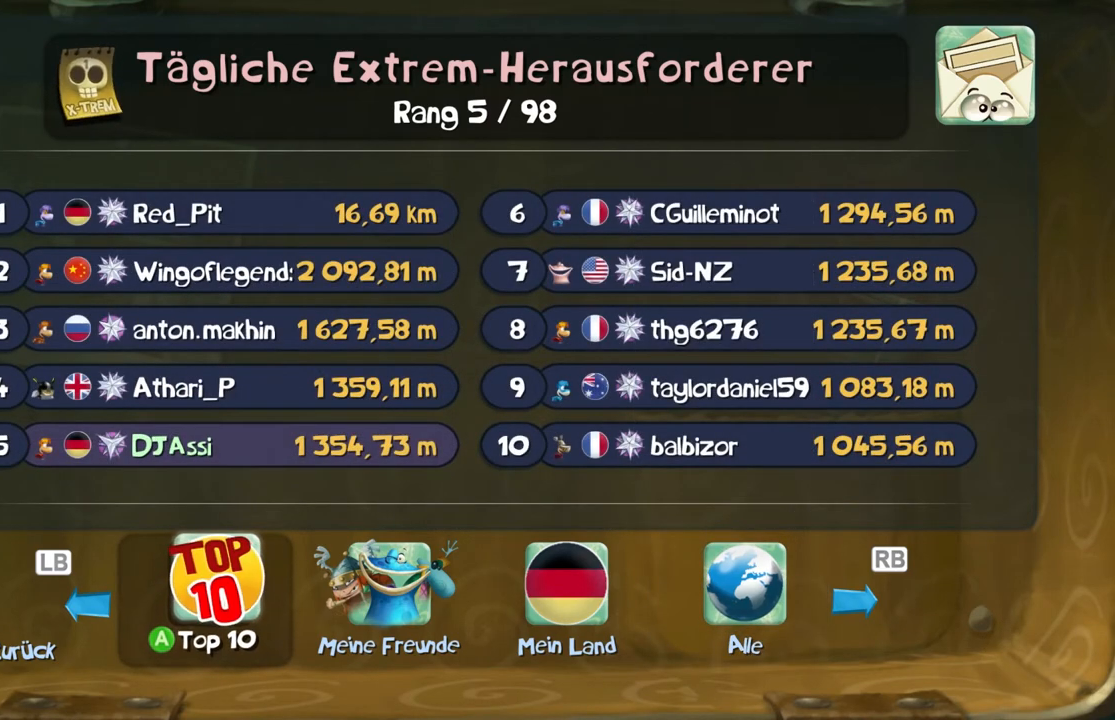
{"buttons": ["B"], "left_stick": "center", "events": []}
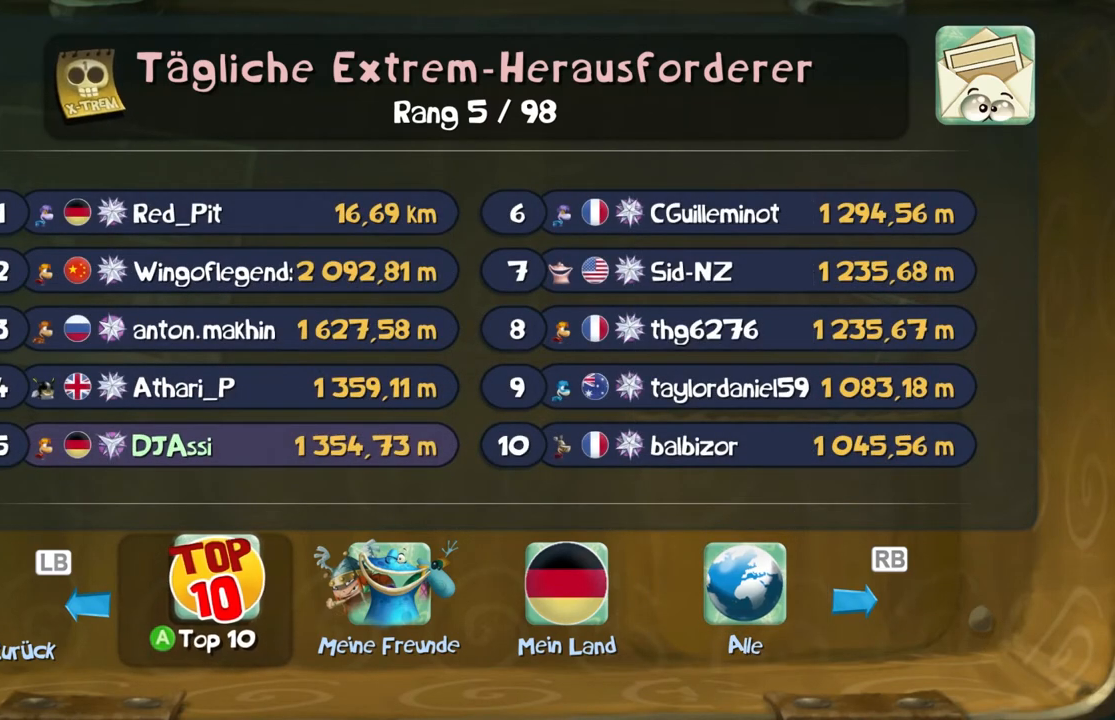
{"buttons": ["B"], "left_stick": "center", "events": []}
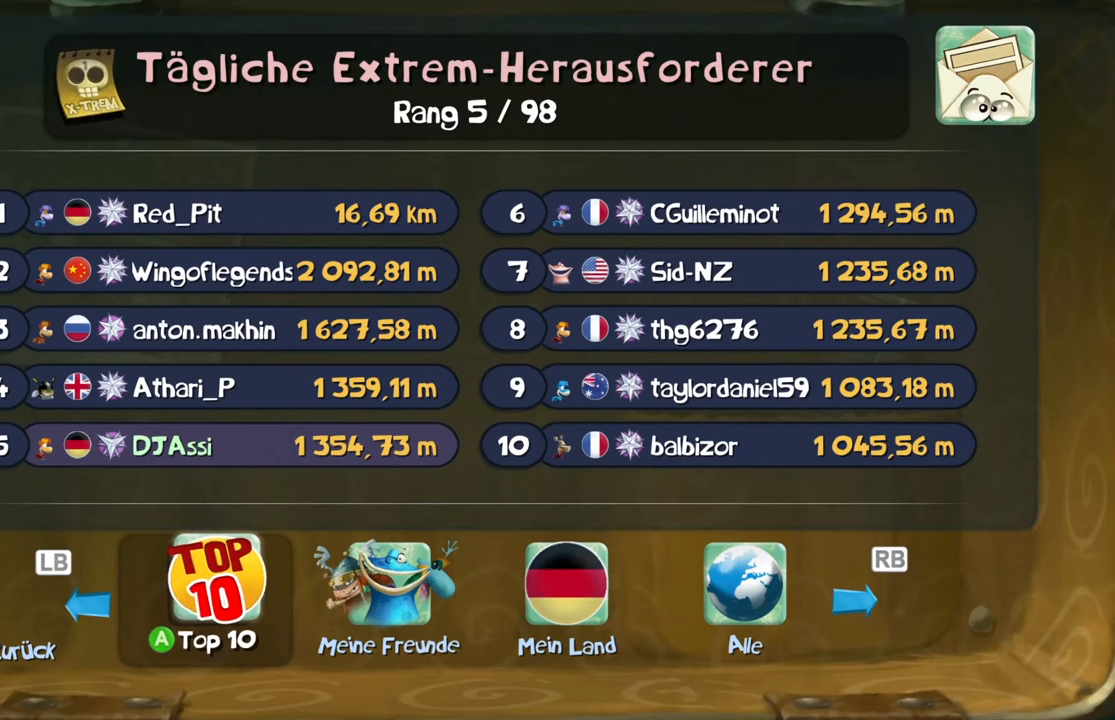
{"buttons": ["B"], "left_stick": "center", "events": []}
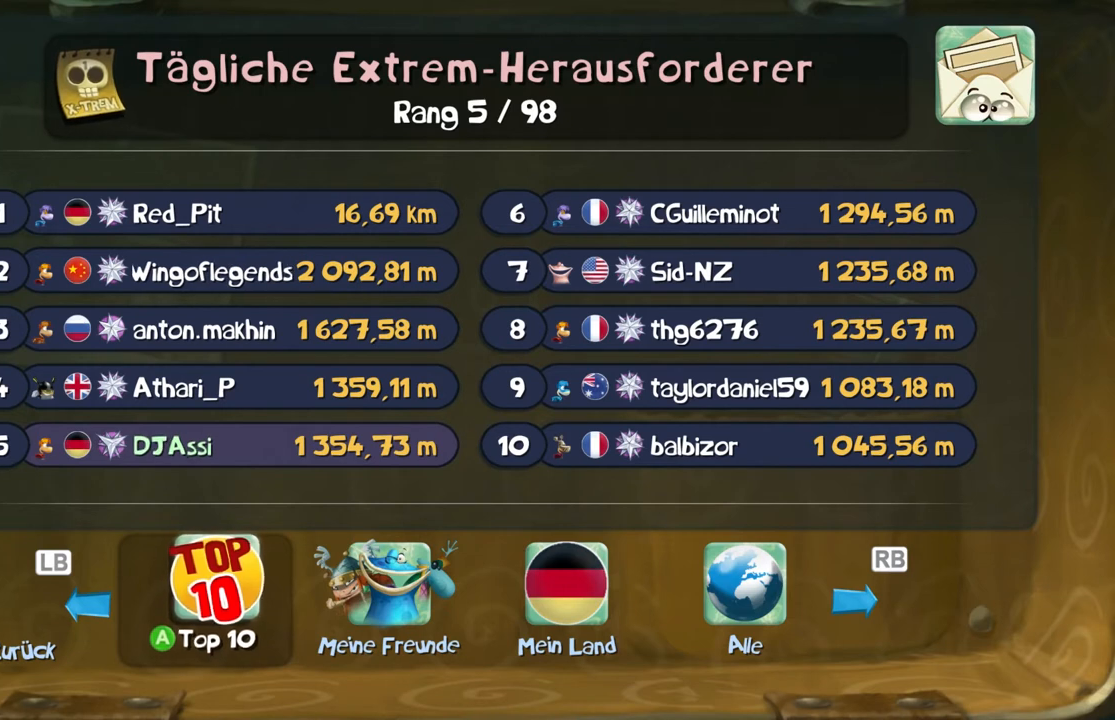
{"buttons": ["B"], "left_stick": "center", "events": []}
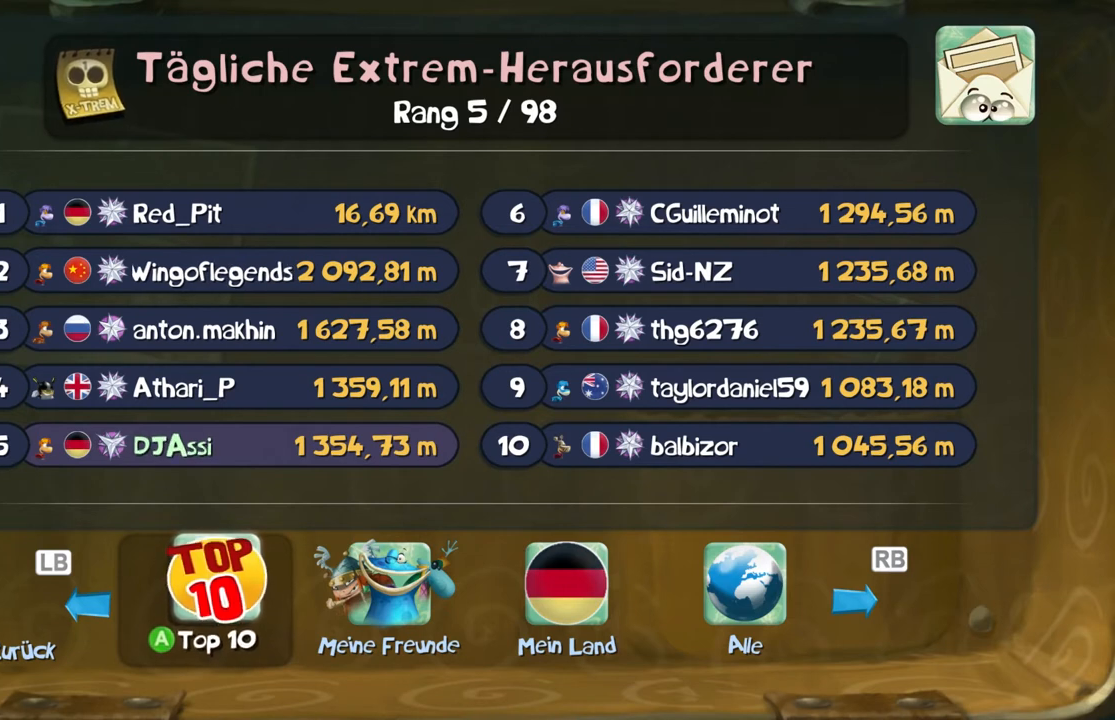
{"buttons": ["B"], "left_stick": "center", "events": []}